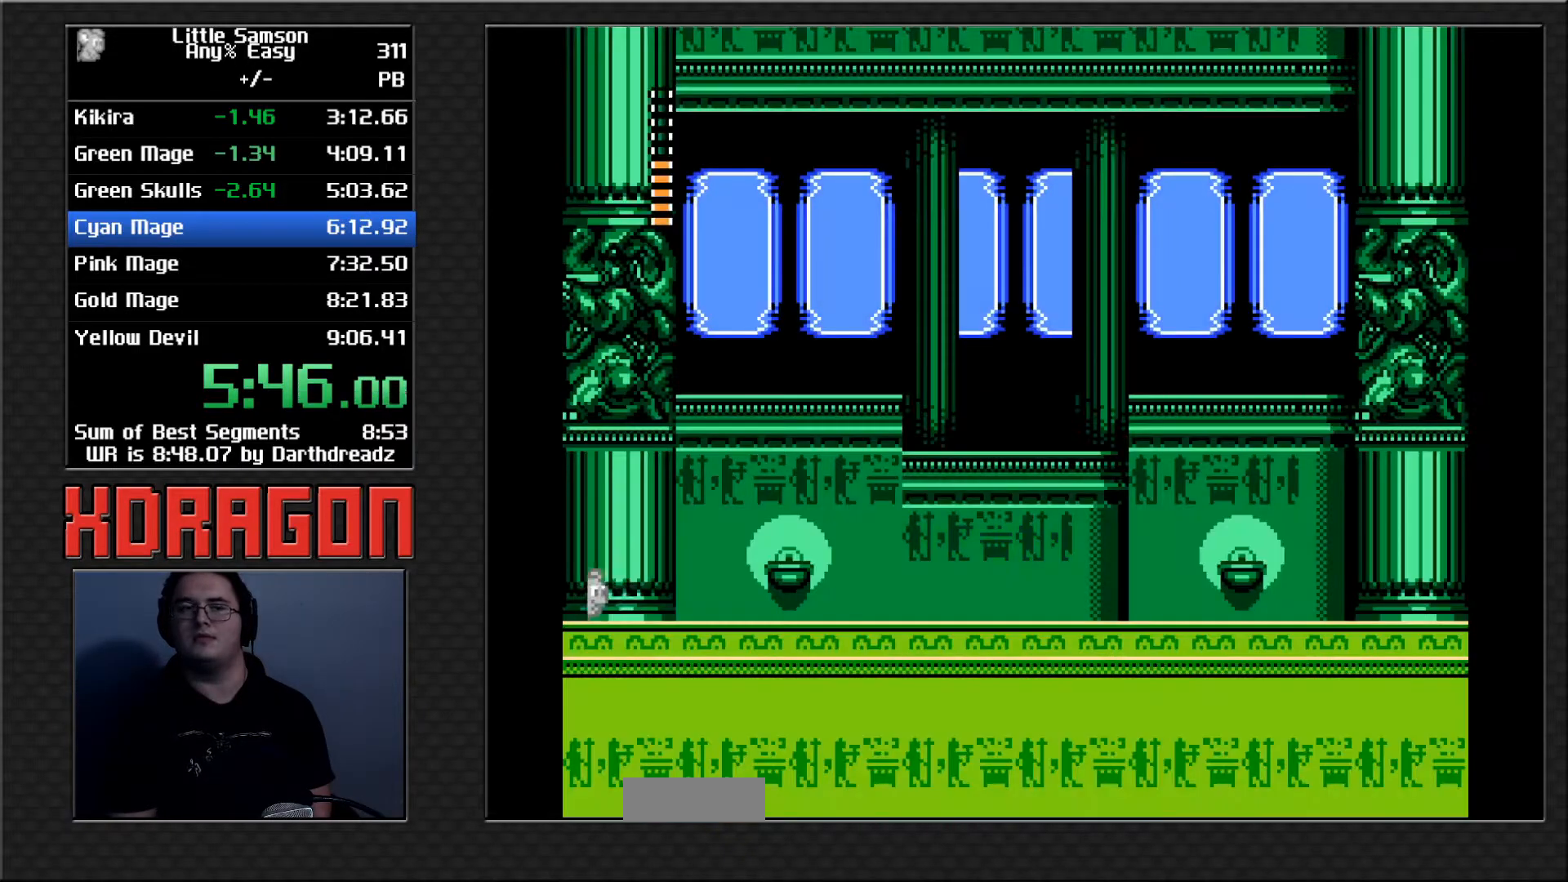
Gameplay with a controller (Nintendo layout); each line is a JSON object with the inputs held at the frame after it. "events" lists button and stick changes between this image and that frame as [ms after this image, input, new state], when the widget could be followed in between. Not read: L3 R3.
{"buttons": [], "events": []}
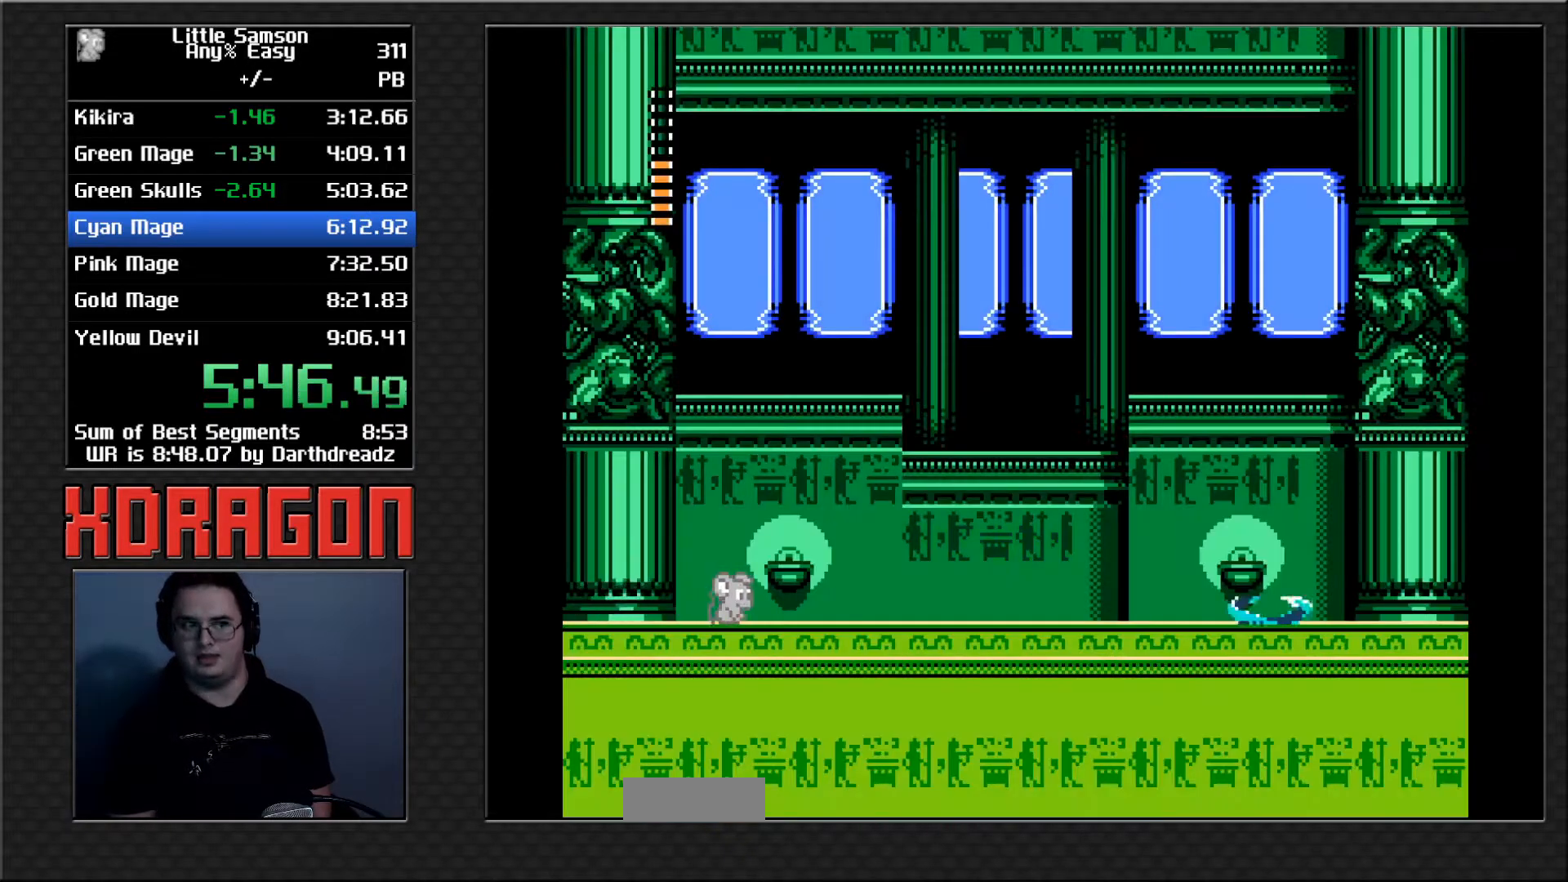
{"buttons": [], "events": []}
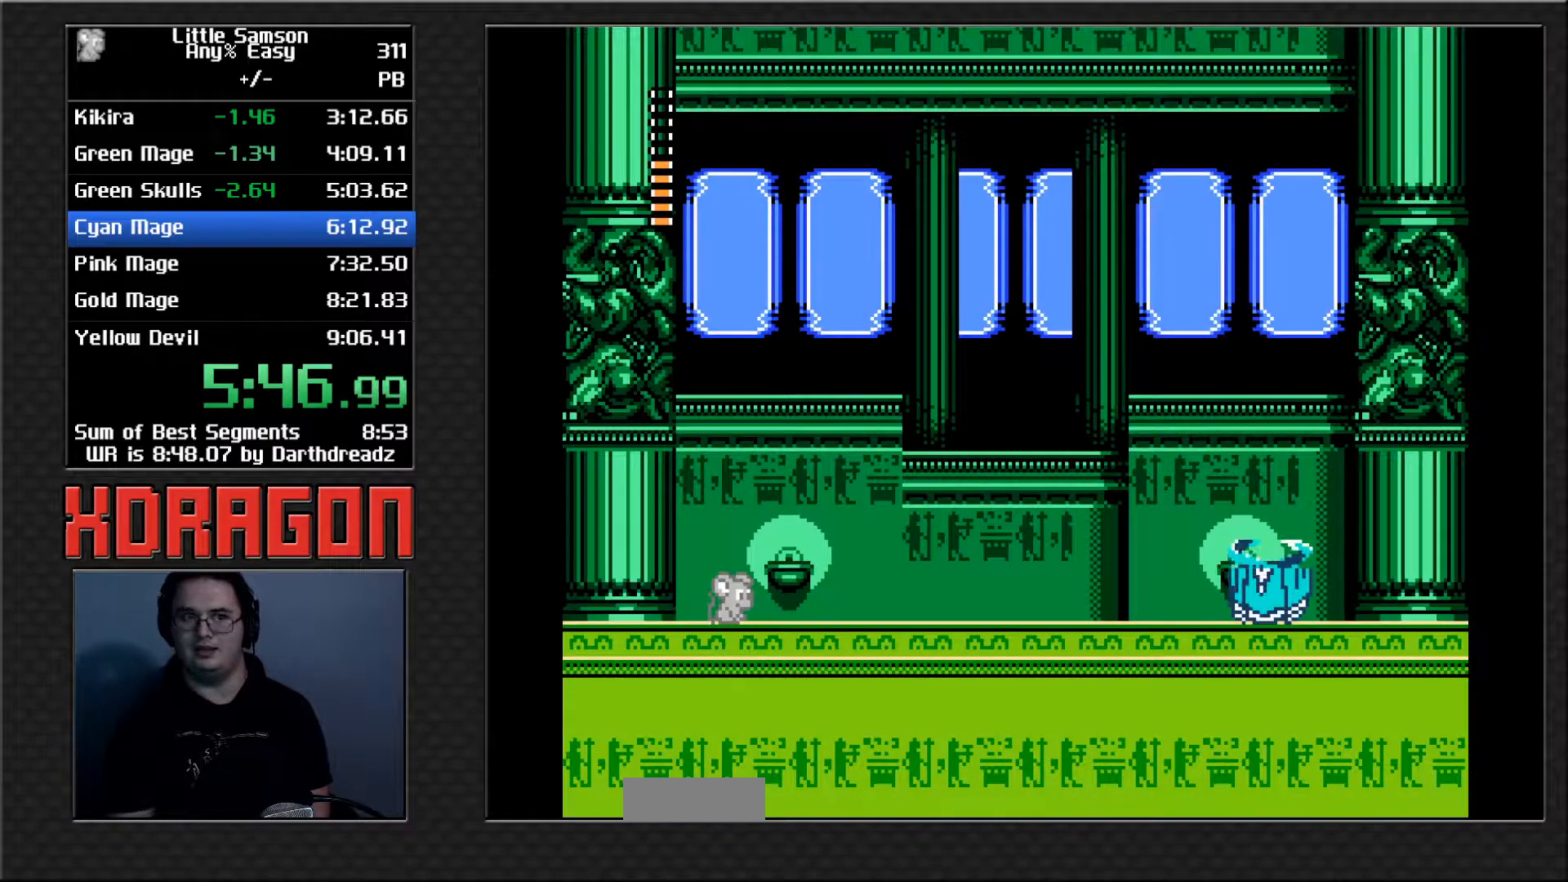
{"buttons": [], "events": []}
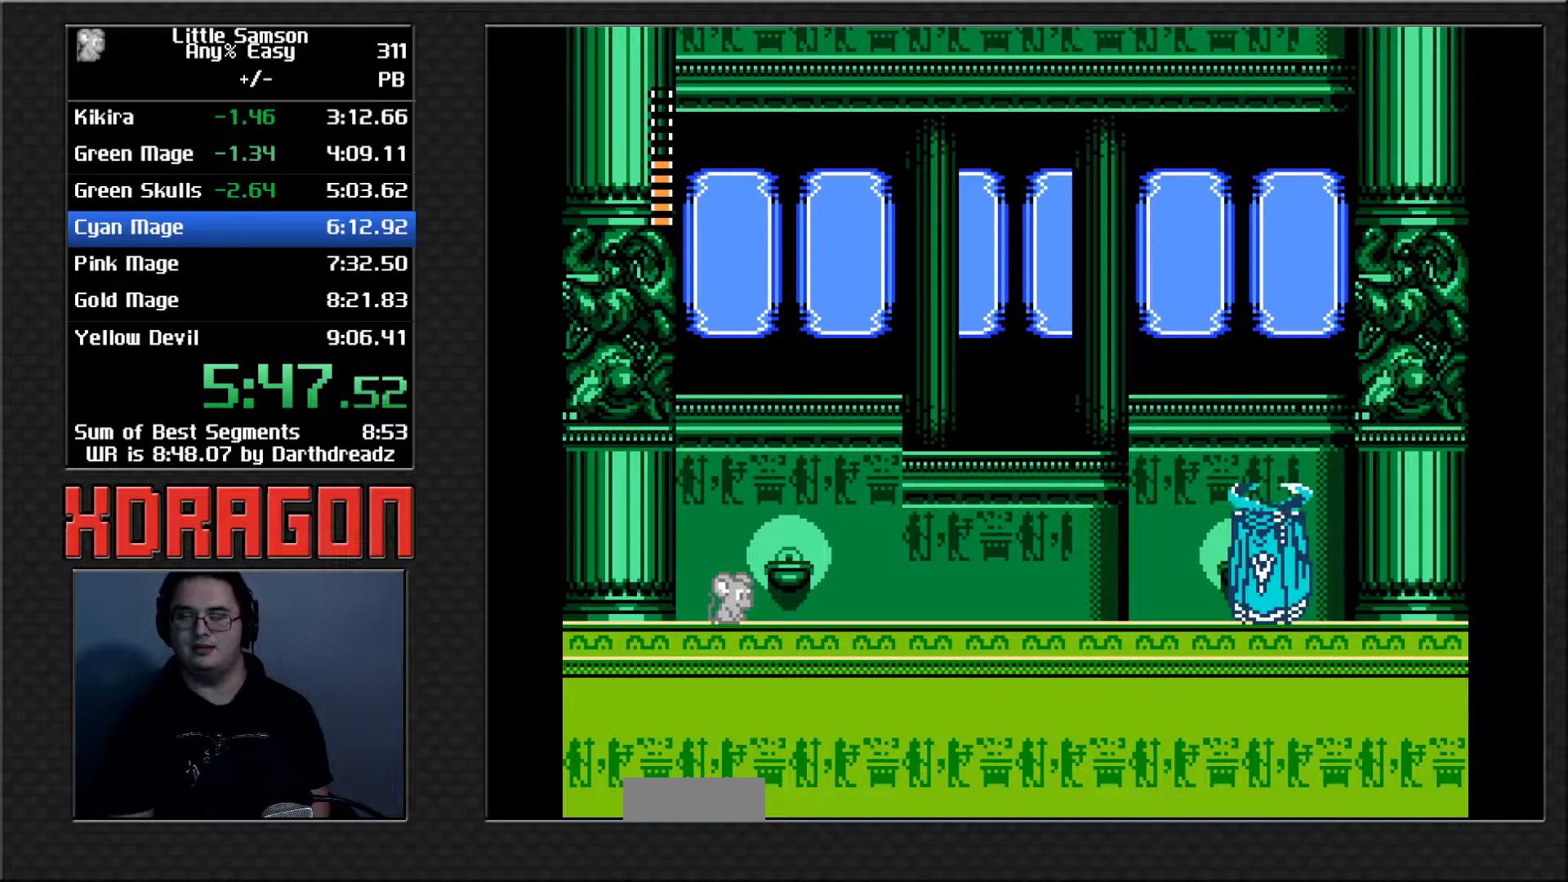
{"buttons": [], "events": []}
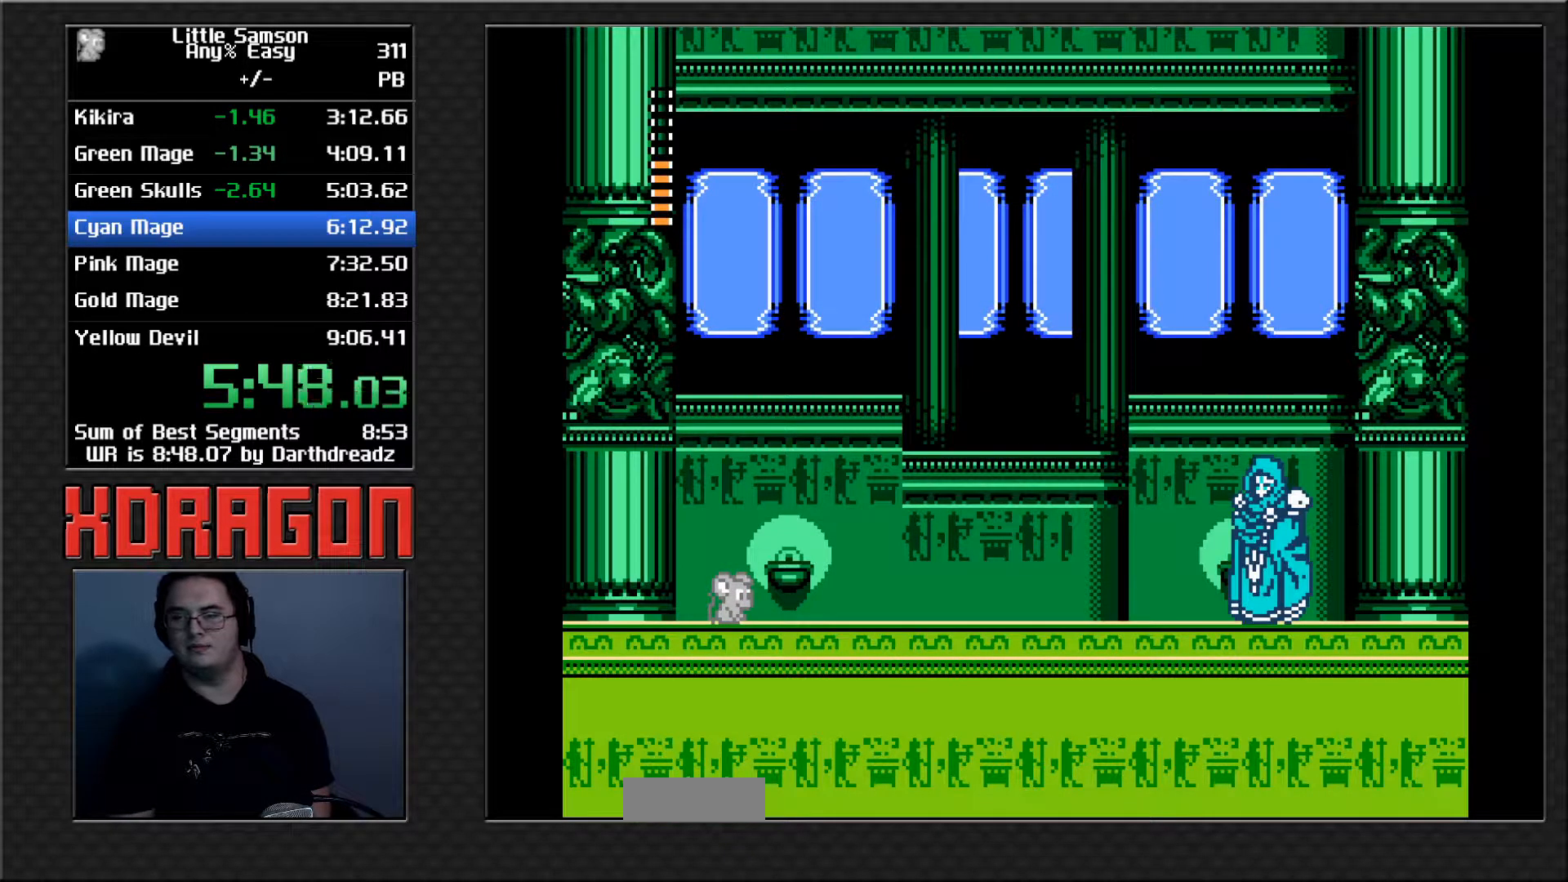
{"buttons": ["DPAD_RIGHT"], "events": [[434, "DPAD_RIGHT", "down"]]}
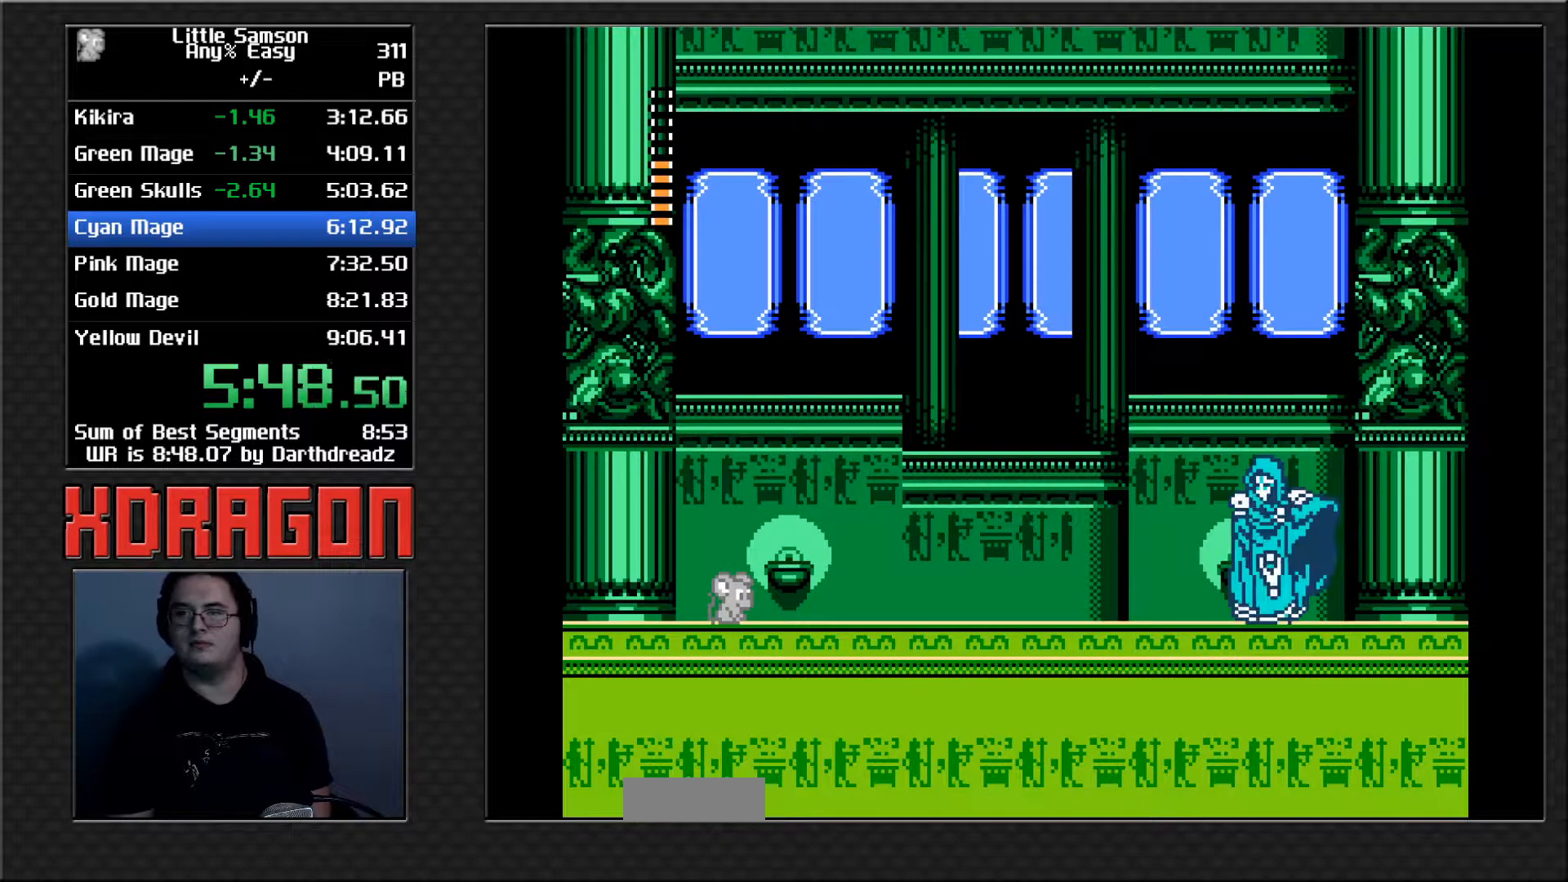
{"buttons": ["DPAD_RIGHT"], "events": []}
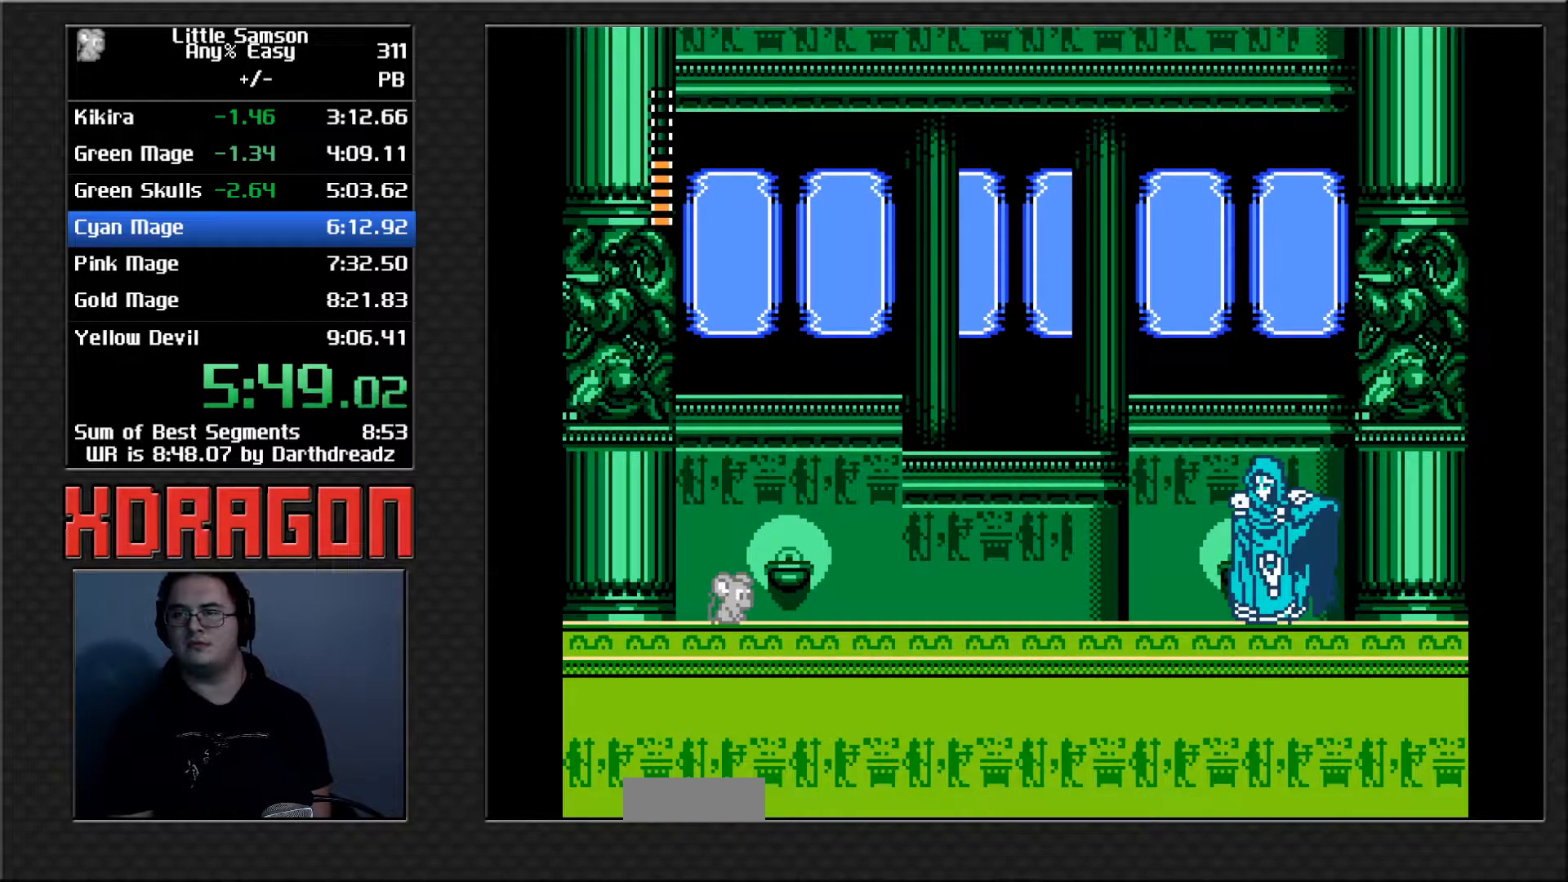
{"buttons": ["DPAD_RIGHT"], "events": []}
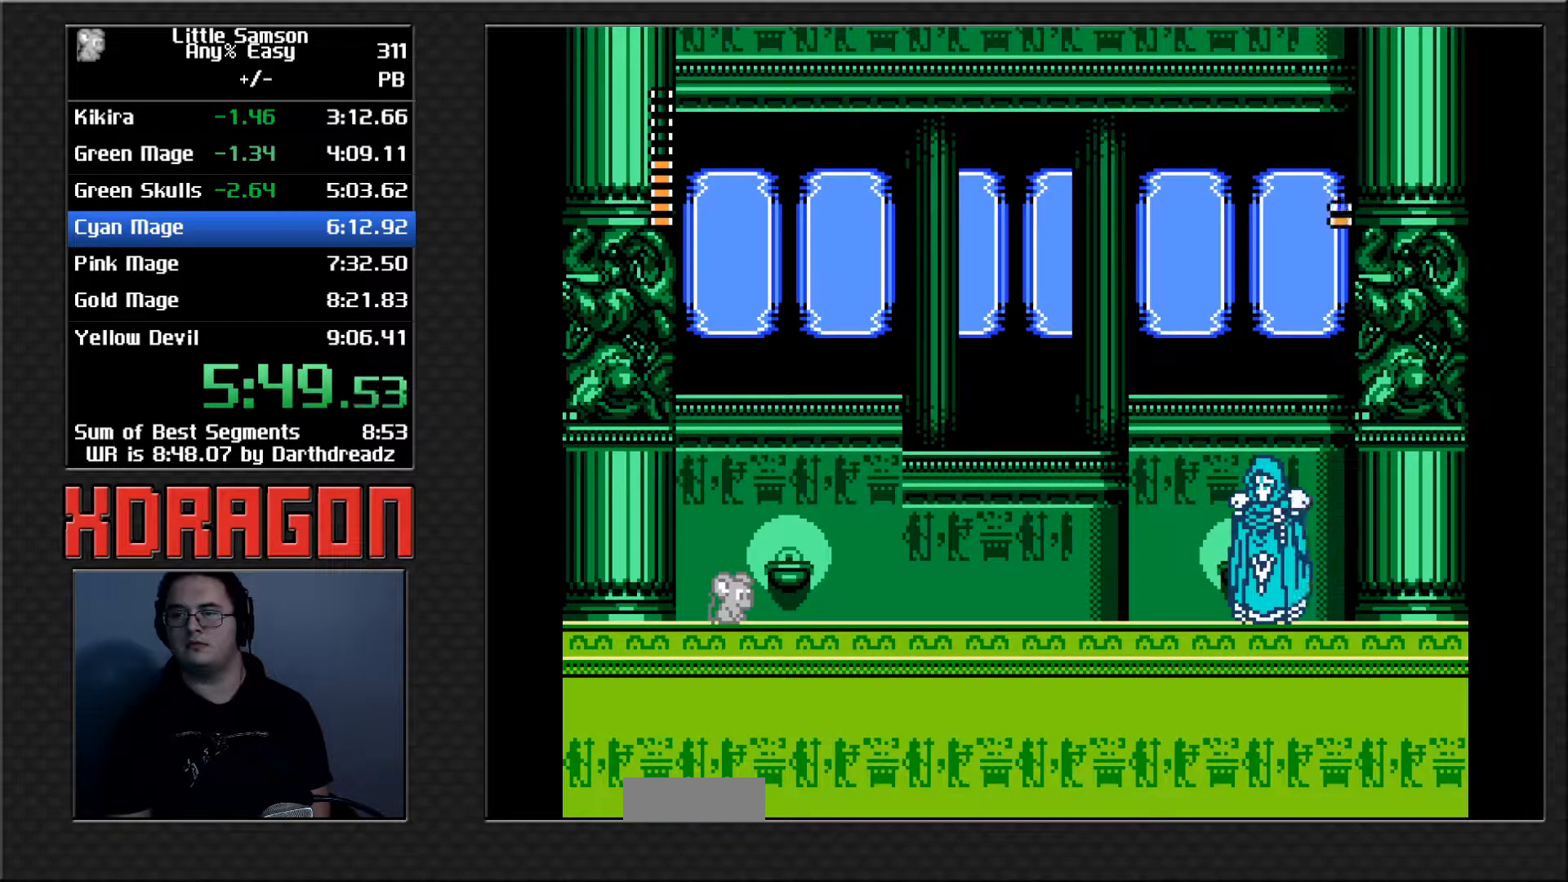
{"buttons": ["DPAD_RIGHT"], "events": []}
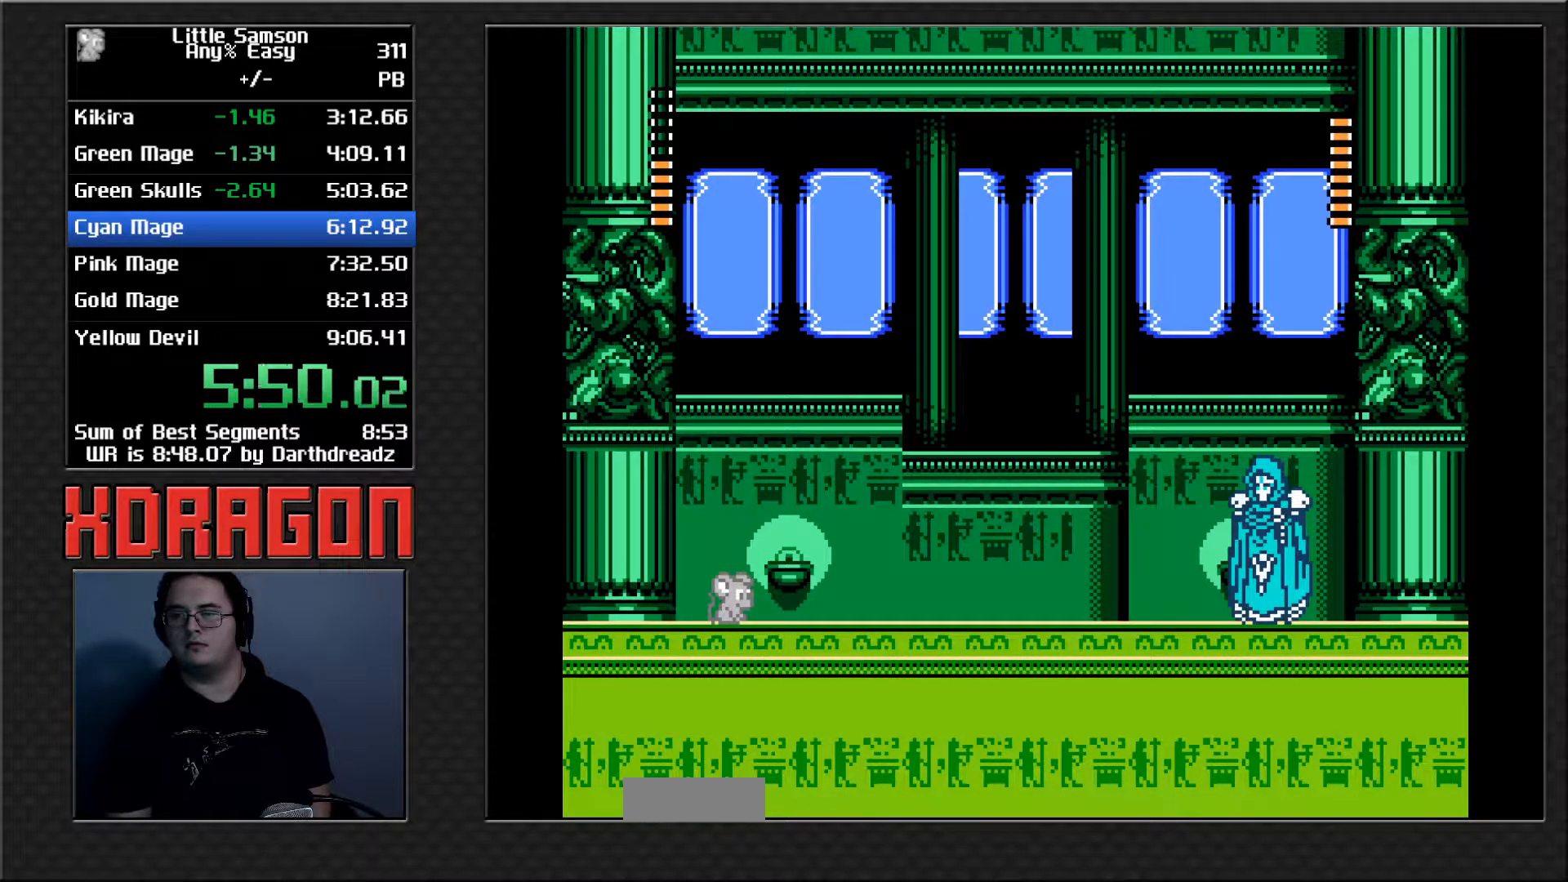
{"buttons": ["DPAD_RIGHT"], "events": []}
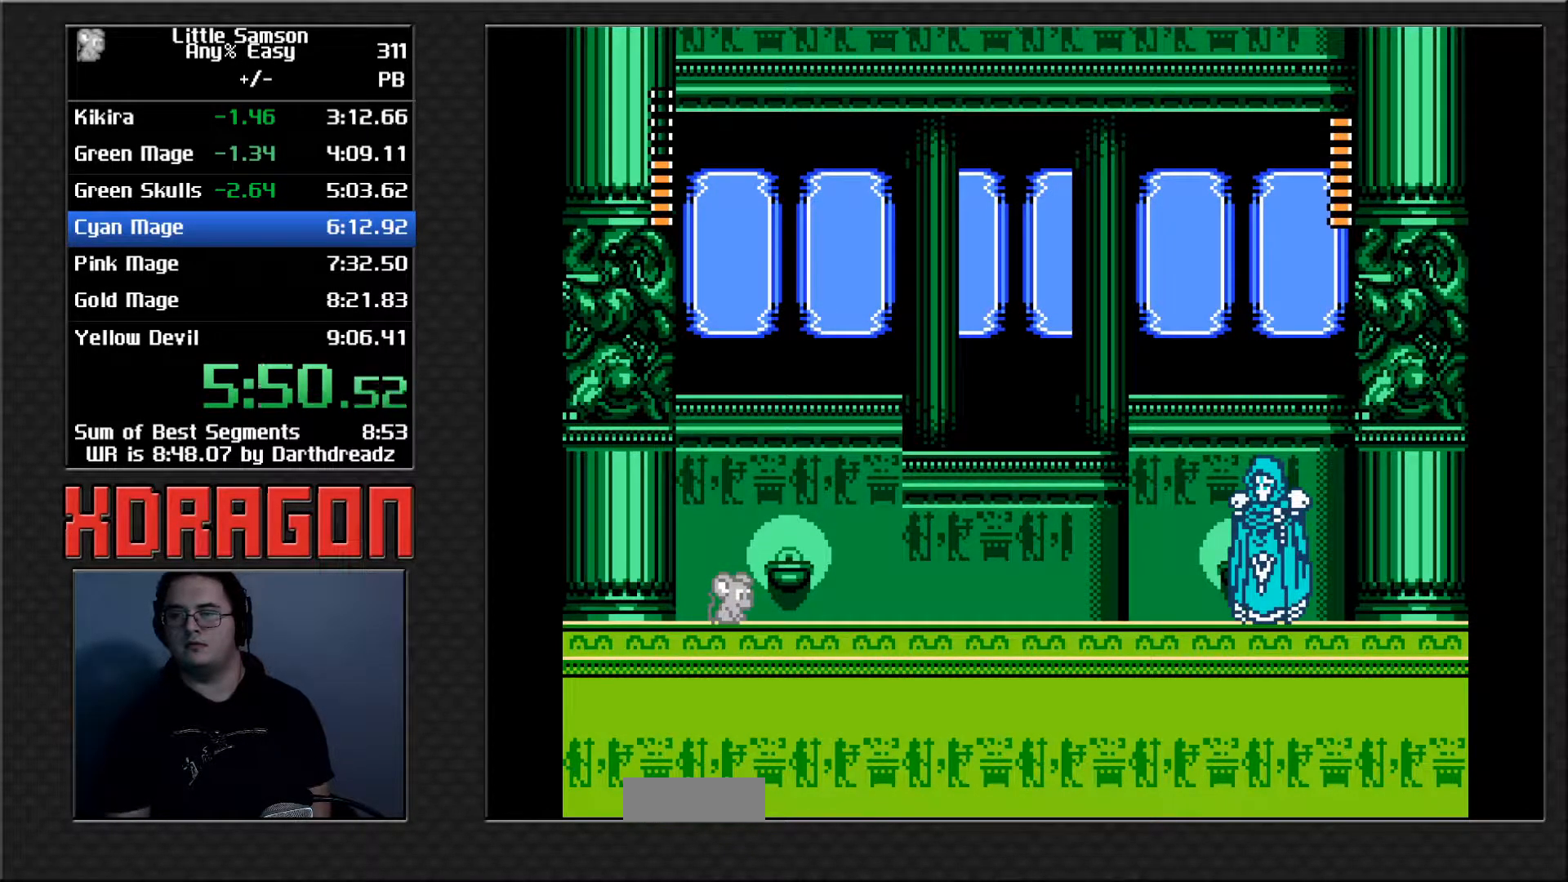
{"buttons": ["DPAD_RIGHT"], "events": []}
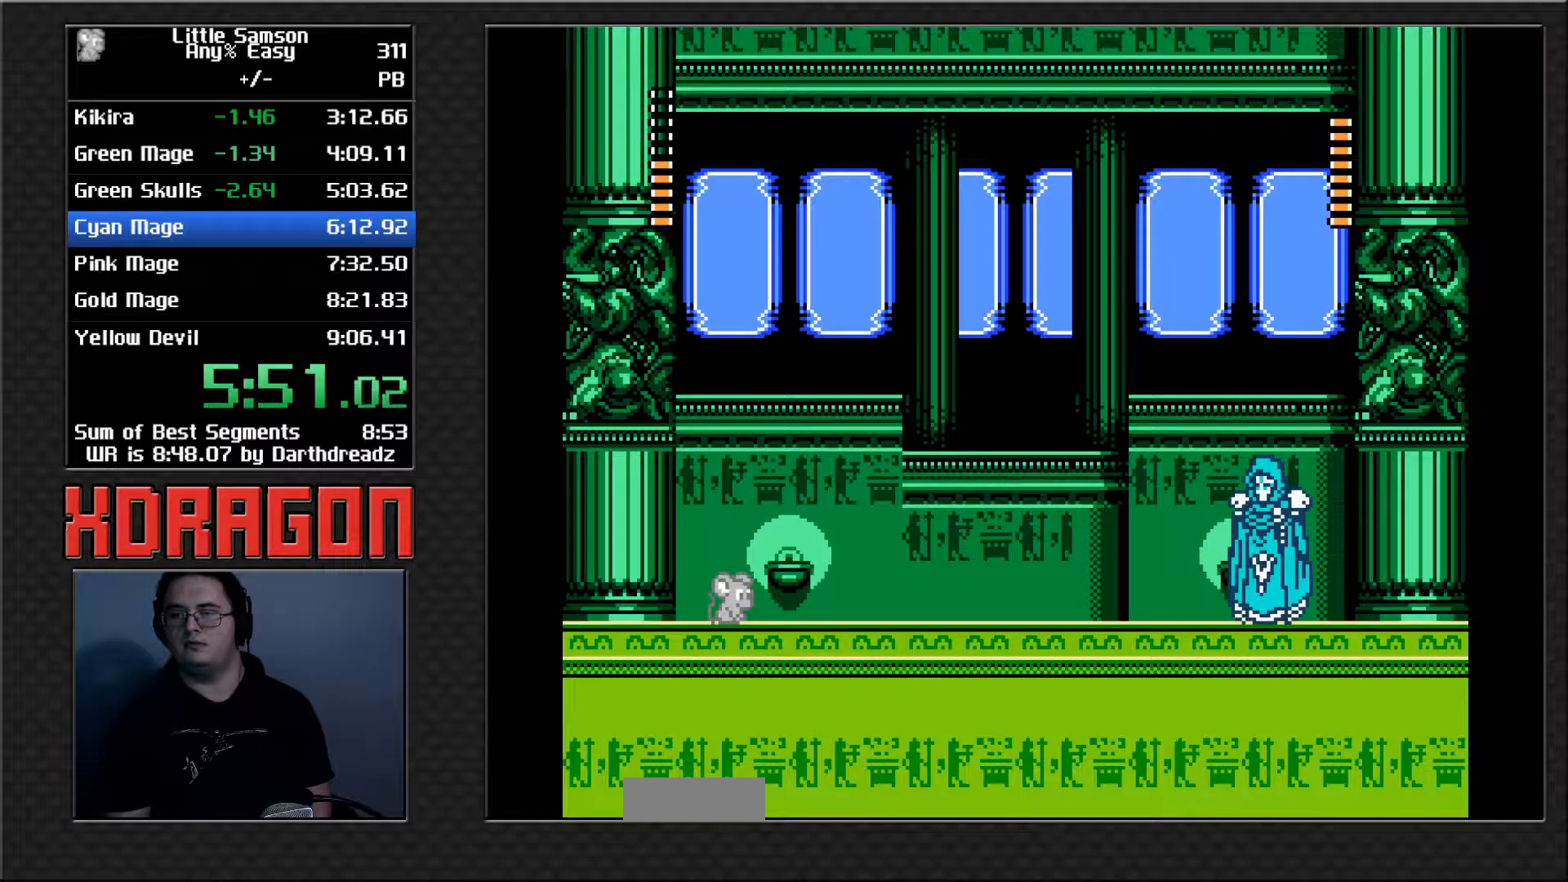
{"buttons": ["DPAD_RIGHT"], "events": []}
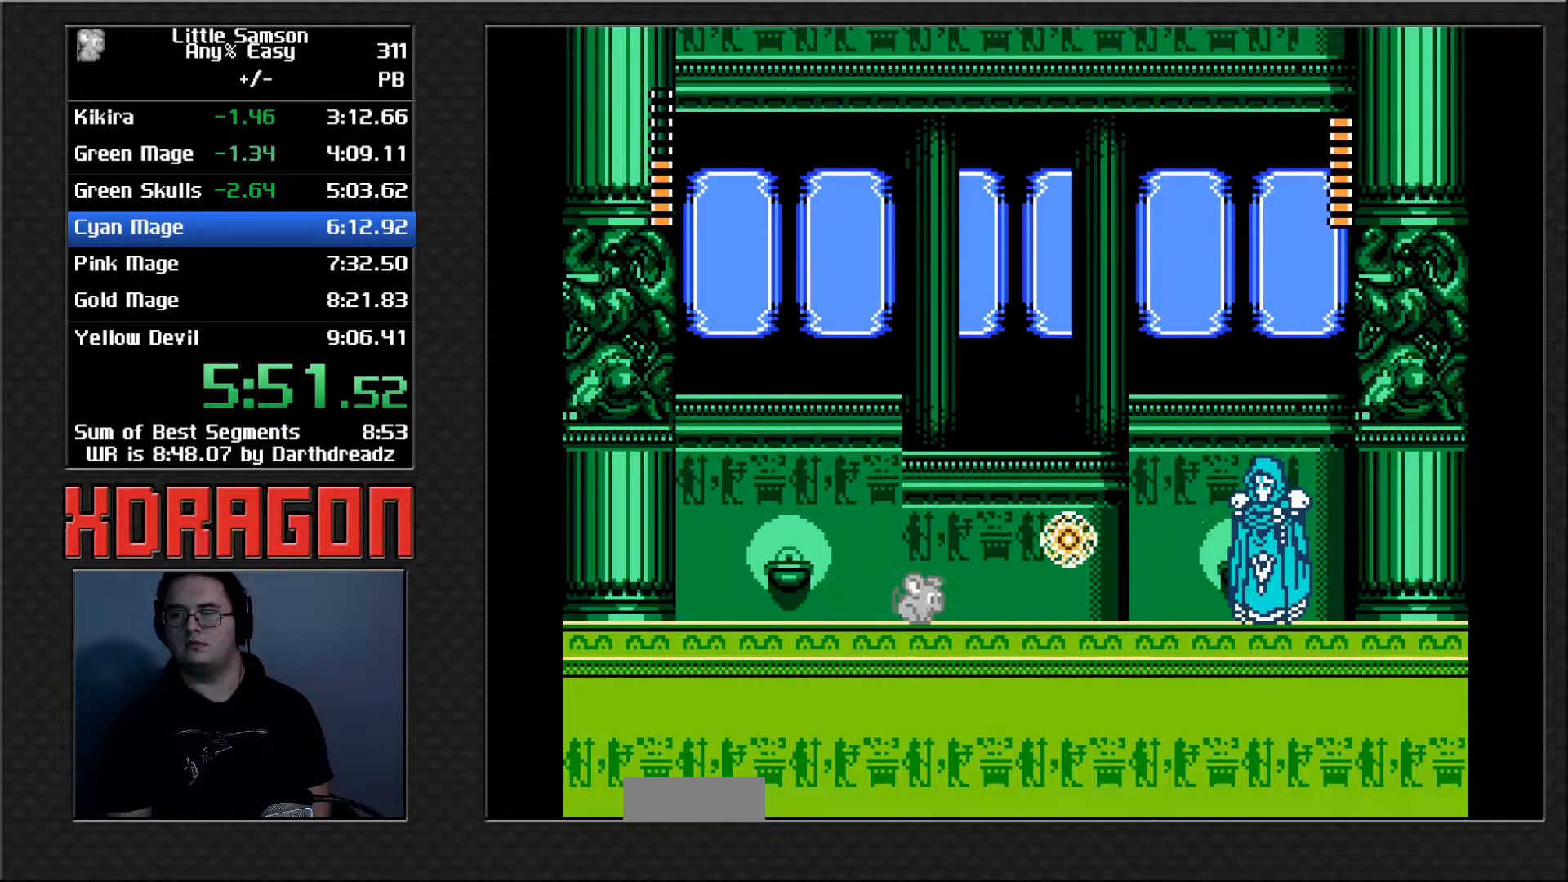
{"buttons": ["A"], "events": [[100, "DPAD_RIGHT", "up"], [500, "A", "down"]]}
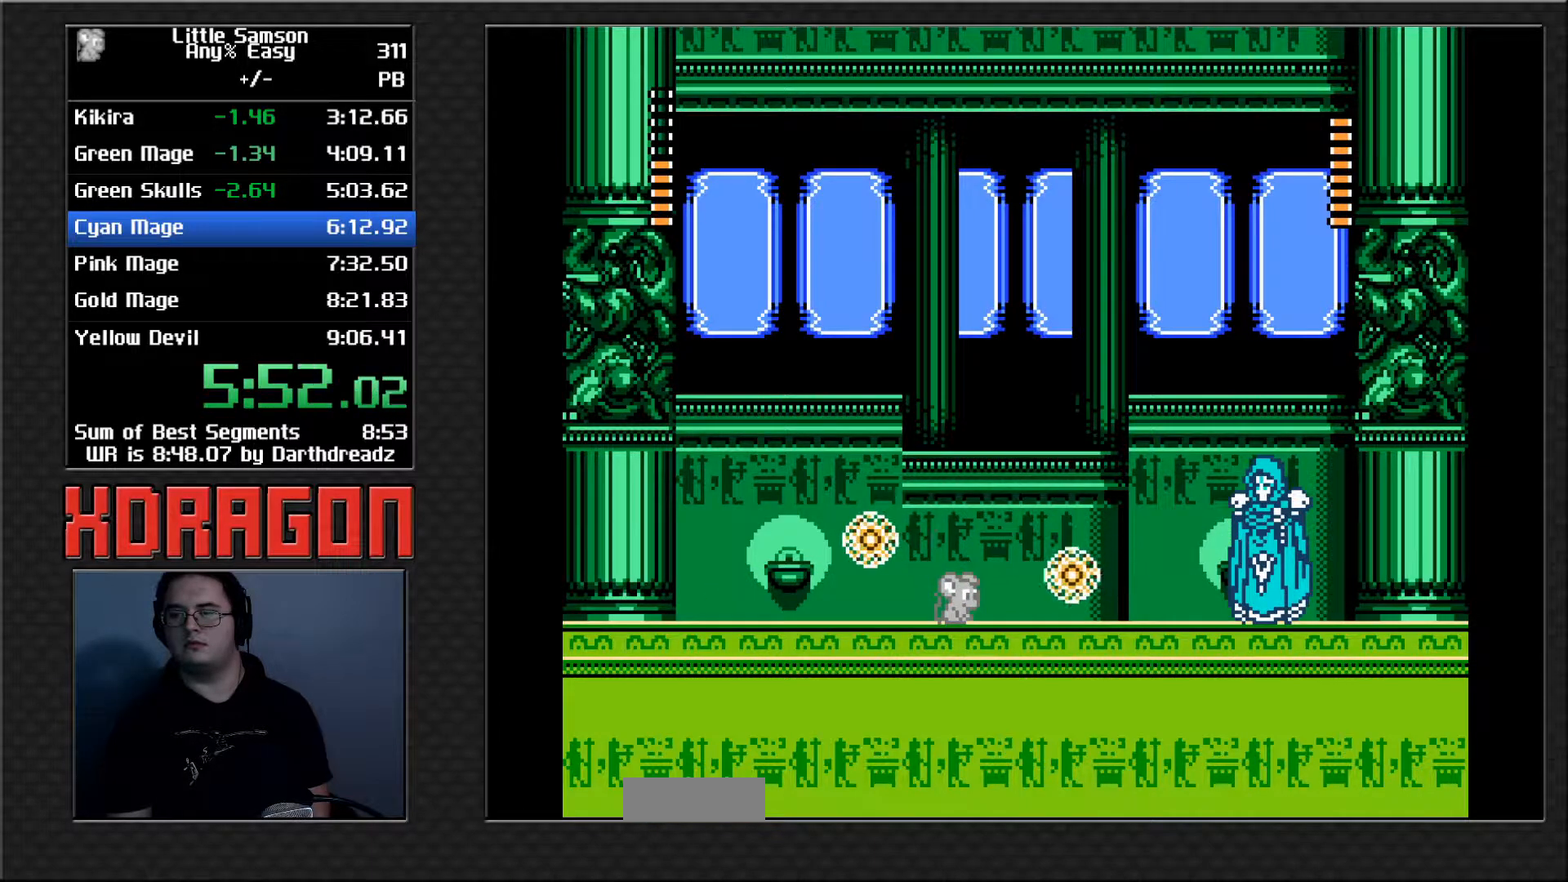
{"buttons": ["B", "DPAD_RIGHT"], "events": [[267, "A", "up"], [267, "B", "down"], [284, "DPAD_RIGHT", "down"], [317, "B", "up"], [367, "B", "down"], [401, "B", "up"], [451, "B", "down"]]}
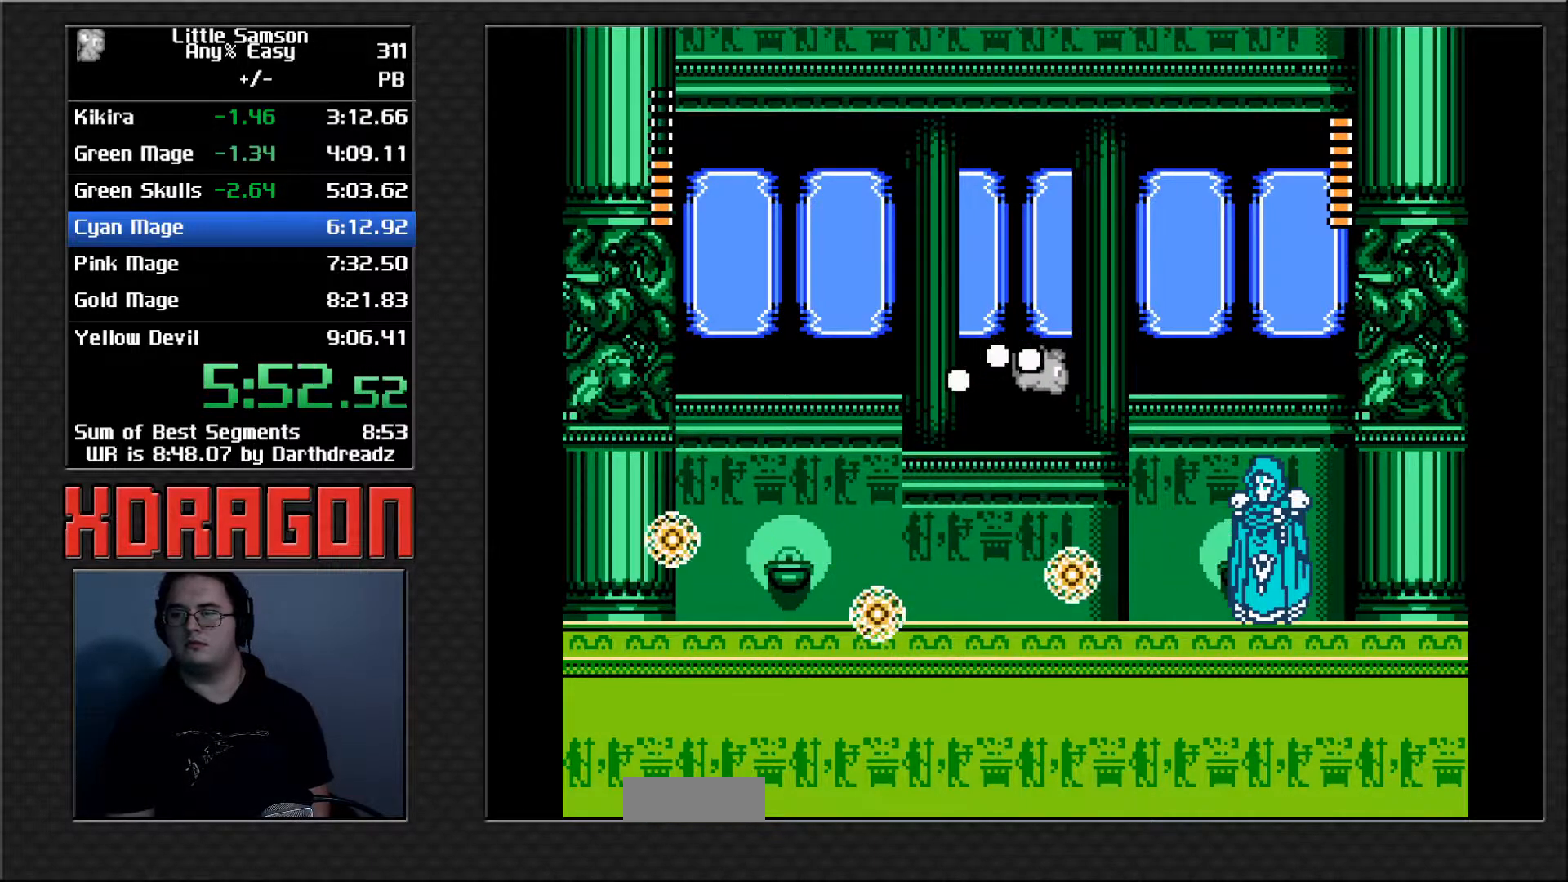
{"buttons": ["DPAD_LEFT"], "events": [[16, "B", "up"], [50, "B", "down"], [100, "DPAD_RIGHT", "up"], [116, "B", "up"], [166, "B", "down"], [200, "DPAD_LEFT", "down"], [217, "B", "up"], [333, "DPAD_LEFT", "up"], [500, "DPAD_LEFT", "down"]]}